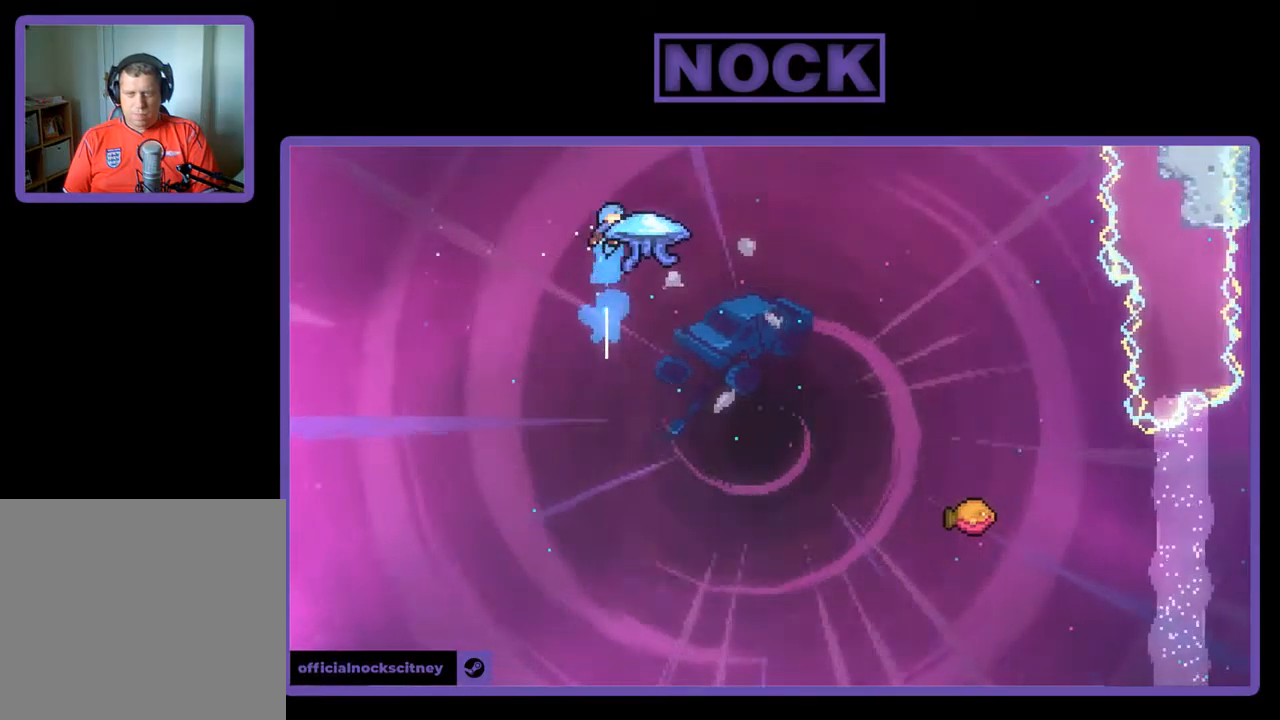
Gameplay with a controller (PlayStation layout); each line is a JSON object with the inputs held at the frame after it. "events" lists button and stick changes between this image and that frame as [ms after this image, input, new state], when the widget could be followed in between. Not read: right_stick.
{"buttons": ["R2", "DPAD_RIGHT"], "left_stick": "center", "events": [[50, "DPAD_RIGHT", "down"], [184, "DPAD_UP", "up"], [384, "CIRCLE", "up"]]}
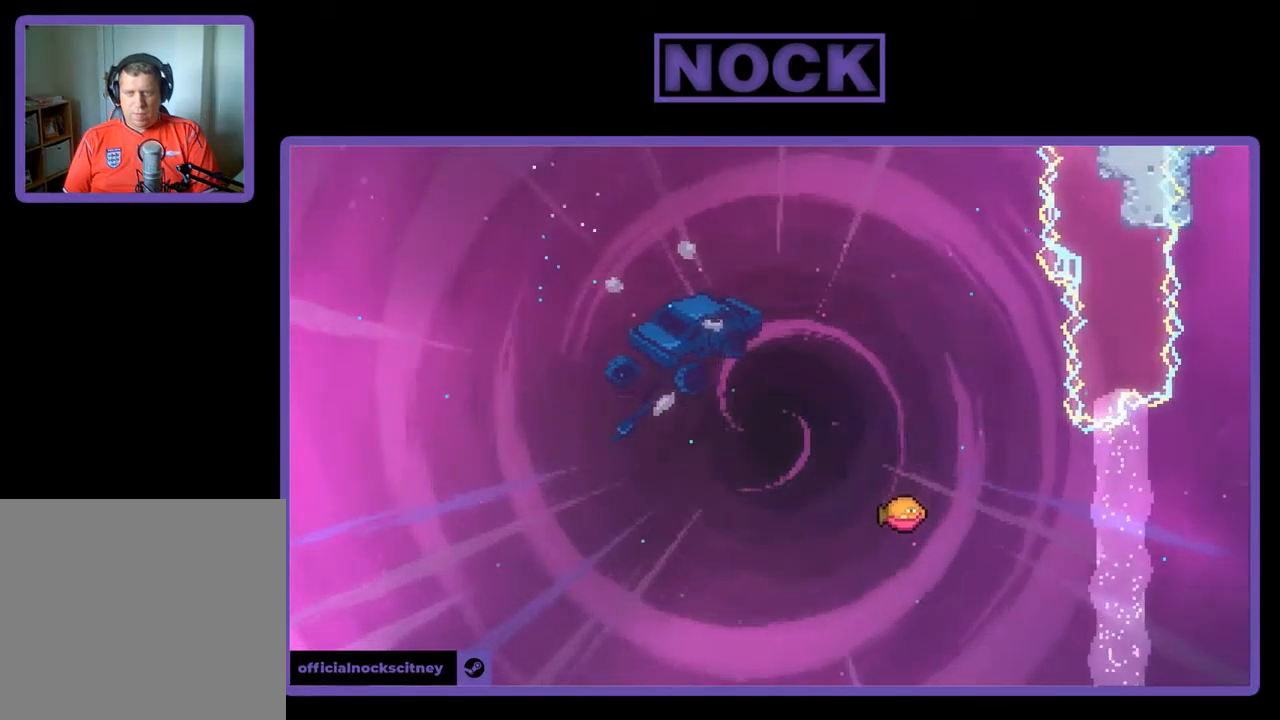
{"buttons": ["R2", "DPAD_RIGHT"], "left_stick": "center", "events": []}
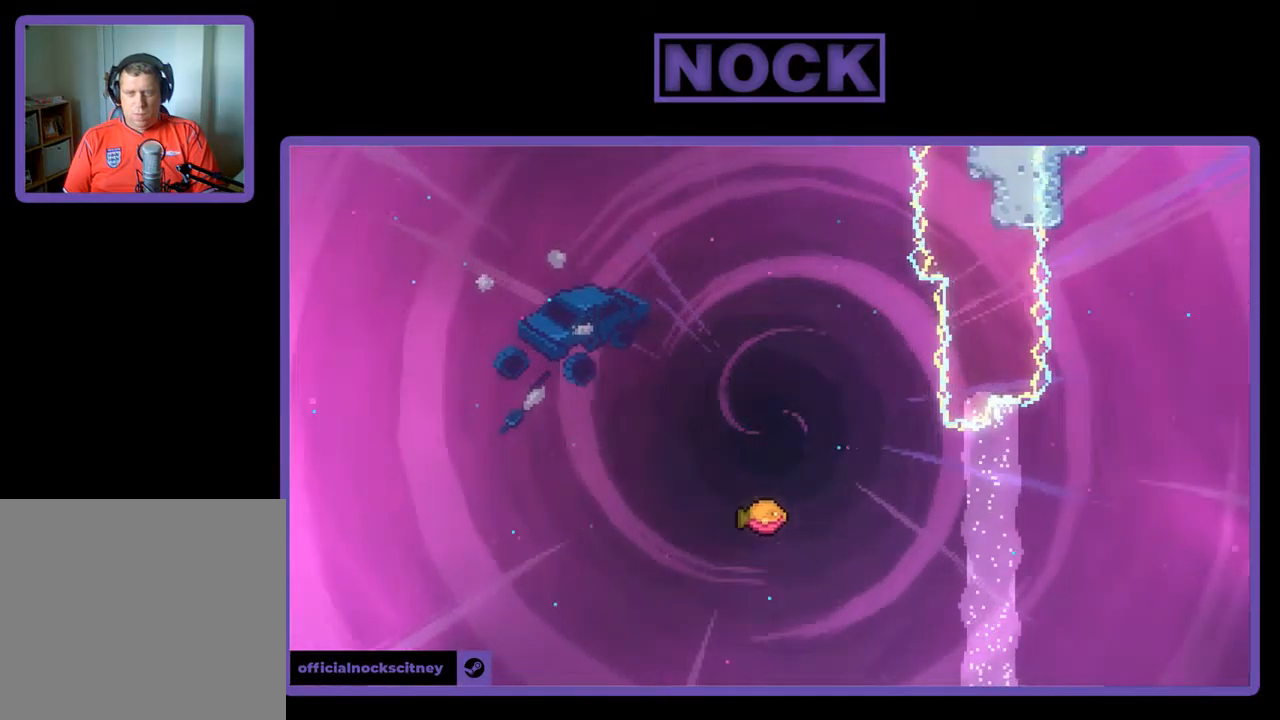
{"buttons": ["R2", "DPAD_DOWN"], "left_stick": "center", "events": [[217, "DPAD_DOWN", "down"], [284, "DPAD_RIGHT", "up"]]}
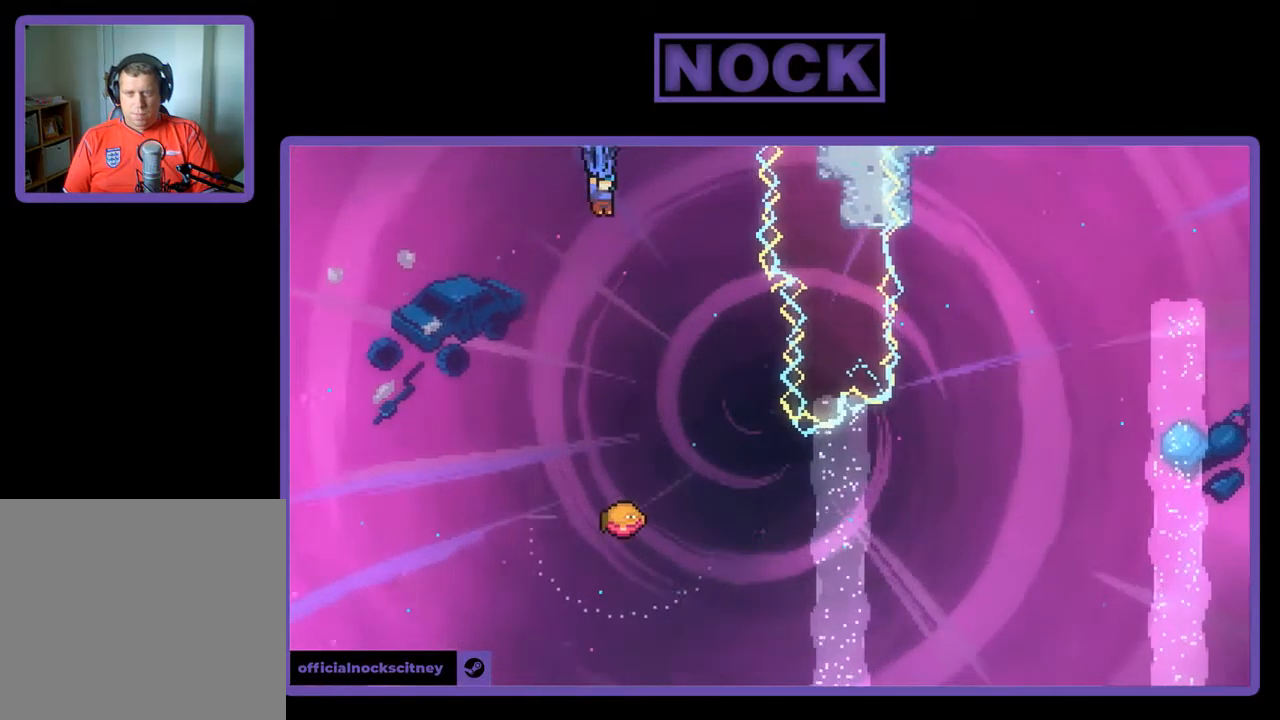
{"buttons": ["R2"], "left_stick": "center", "events": [[184, "DPAD_RIGHT", "down"], [217, "DPAD_DOWN", "up"], [484, "DPAD_RIGHT", "up"]]}
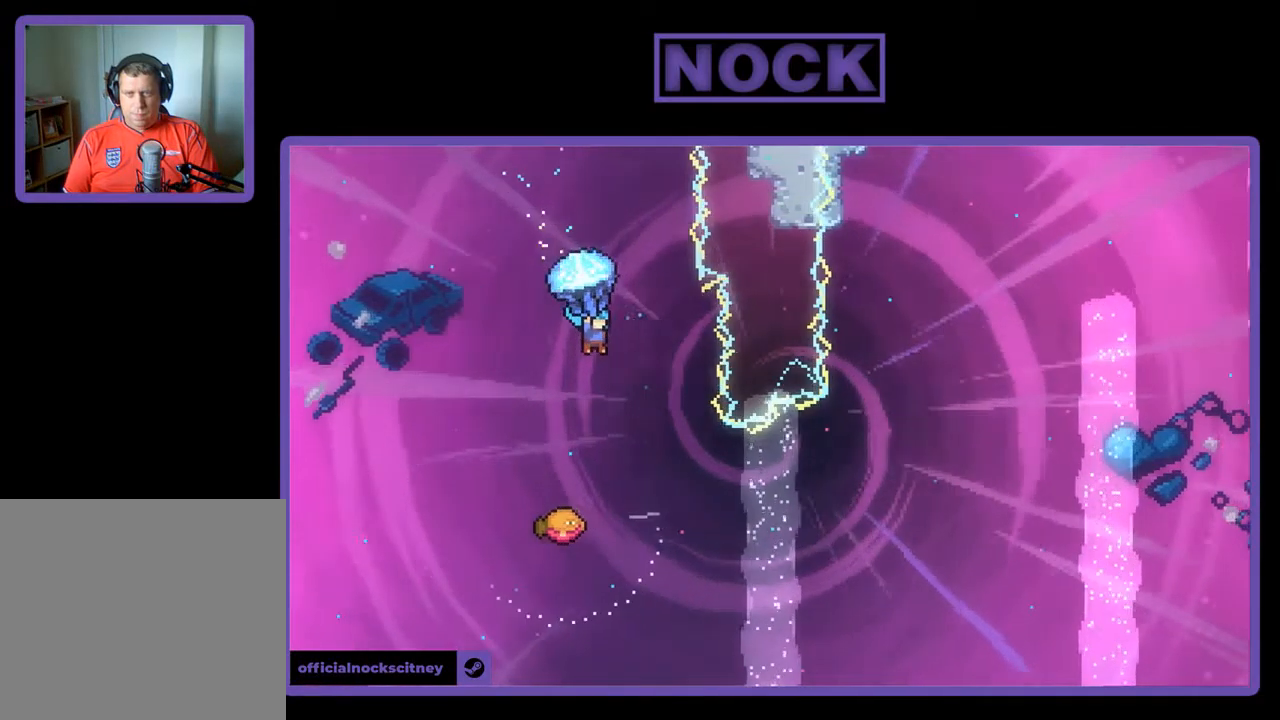
{"buttons": ["DPAD_LEFT"], "left_stick": "center", "events": [[84, "DPAD_RIGHT", "down"], [284, "DPAD_RIGHT", "up"], [417, "R2", "up"], [484, "DPAD_LEFT", "down"]]}
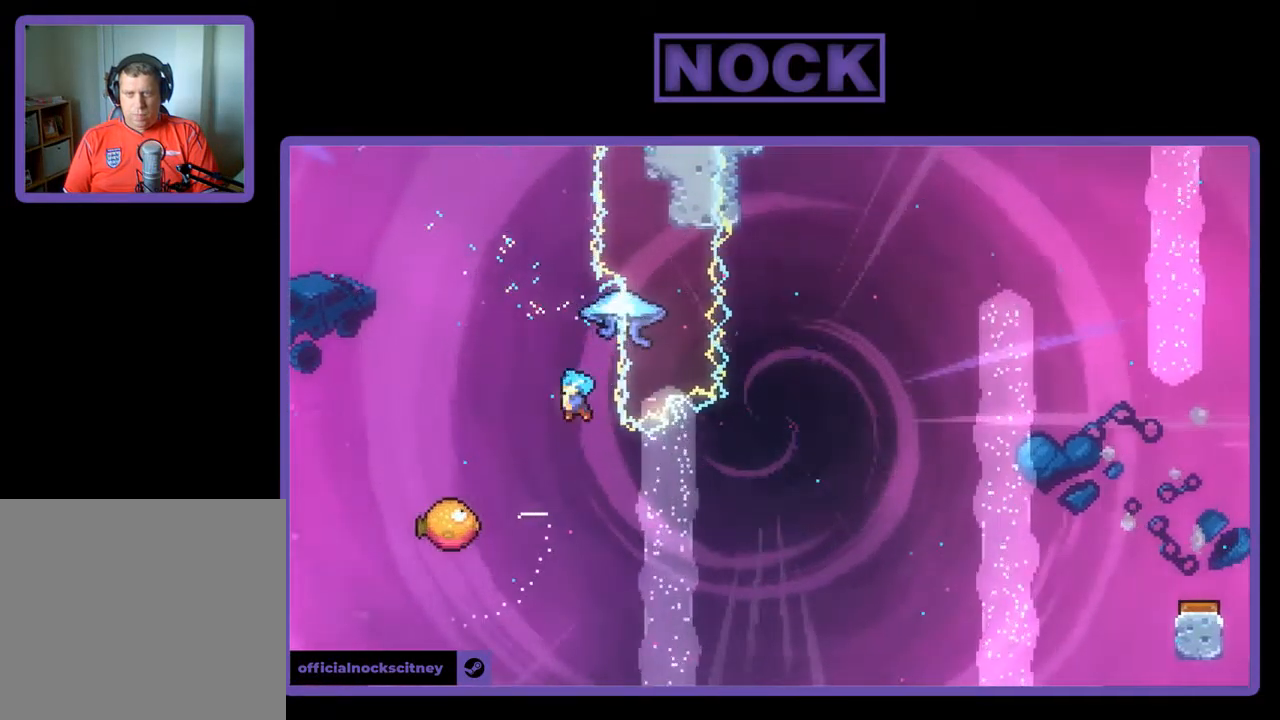
{"buttons": ["DPAD_RIGHT"], "left_stick": "center", "events": [[450, "DPAD_LEFT", "up"], [484, "DPAD_RIGHT", "down"]]}
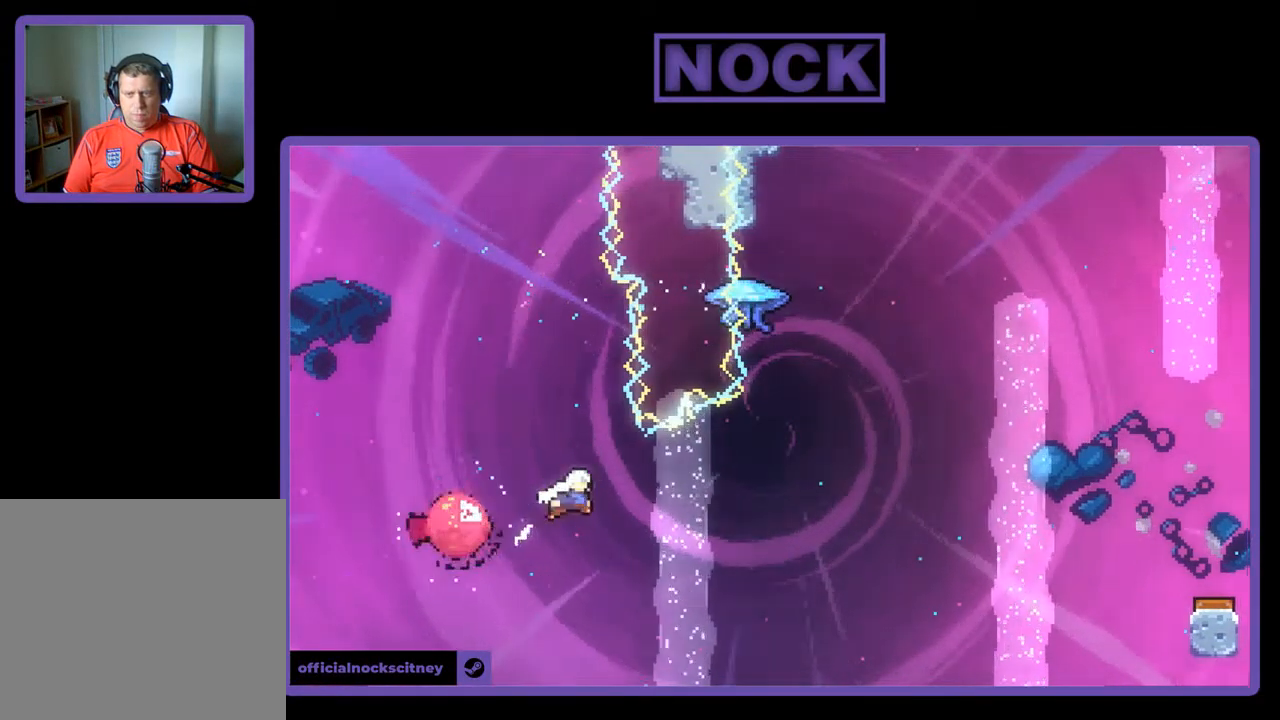
{"buttons": ["CIRCLE", "R2", "DPAD_UP"], "left_stick": "center", "events": [[283, "R2", "down"], [416, "DPAD_UP", "down"], [450, "CIRCLE", "down"], [483, "DPAD_RIGHT", "up"]]}
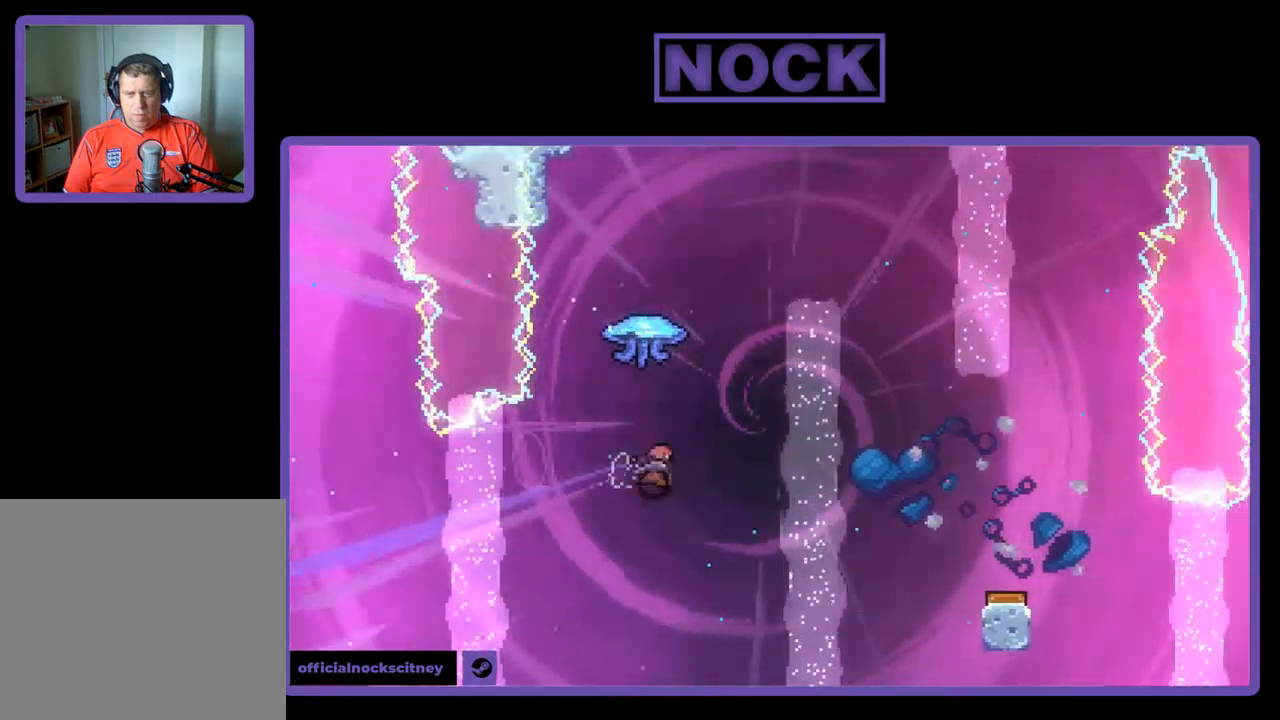
{"buttons": ["R2", "DPAD_RIGHT"], "left_stick": "center", "events": [[100, "CIRCLE", "up"], [234, "DPAD_RIGHT", "down"], [267, "DPAD_UP", "up"]]}
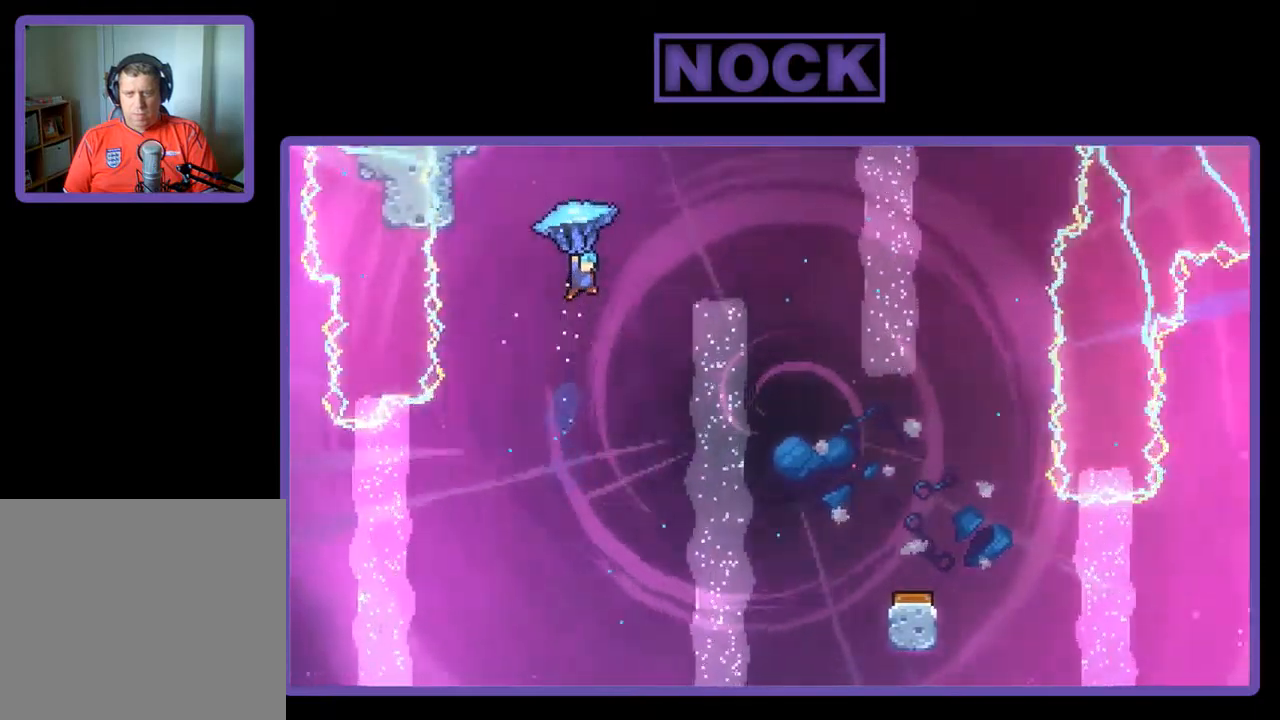
{"buttons": ["R2", "DPAD_DOWN"], "left_stick": "center", "events": [[434, "DPAD_DOWN", "down"], [500, "DPAD_RIGHT", "up"]]}
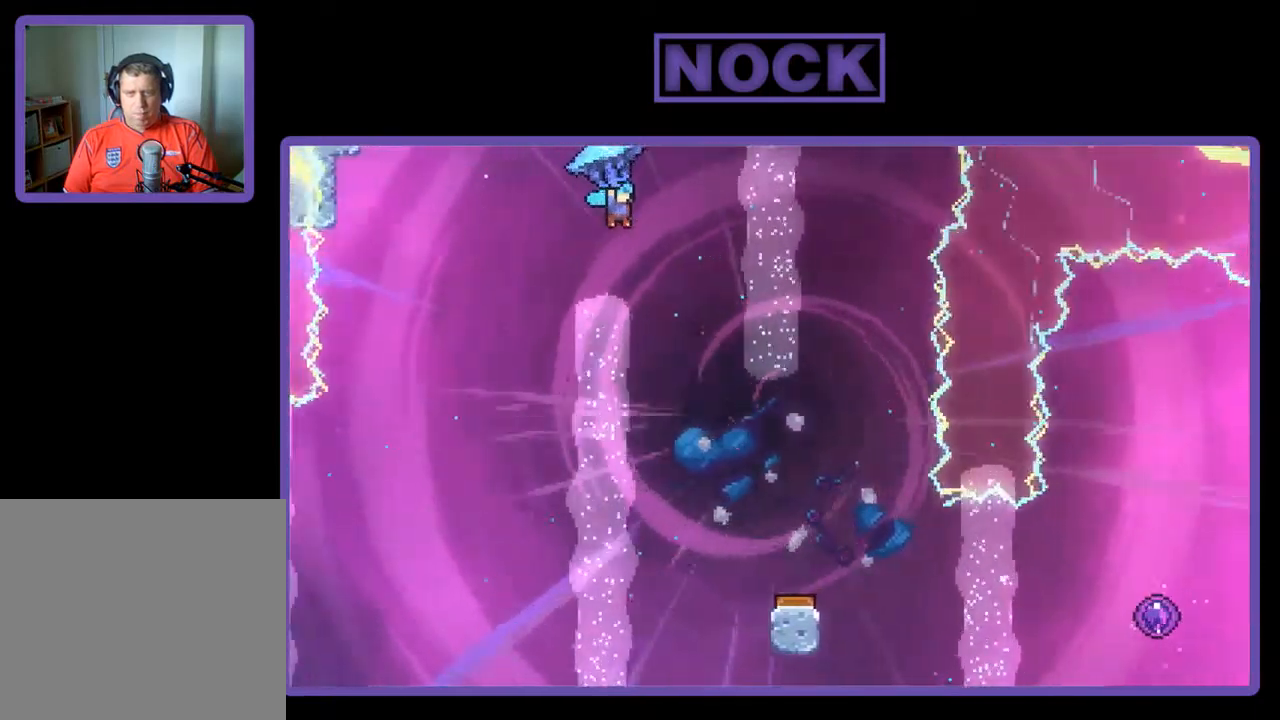
{"buttons": ["R2", "DPAD_DOWN"], "left_stick": "center", "events": []}
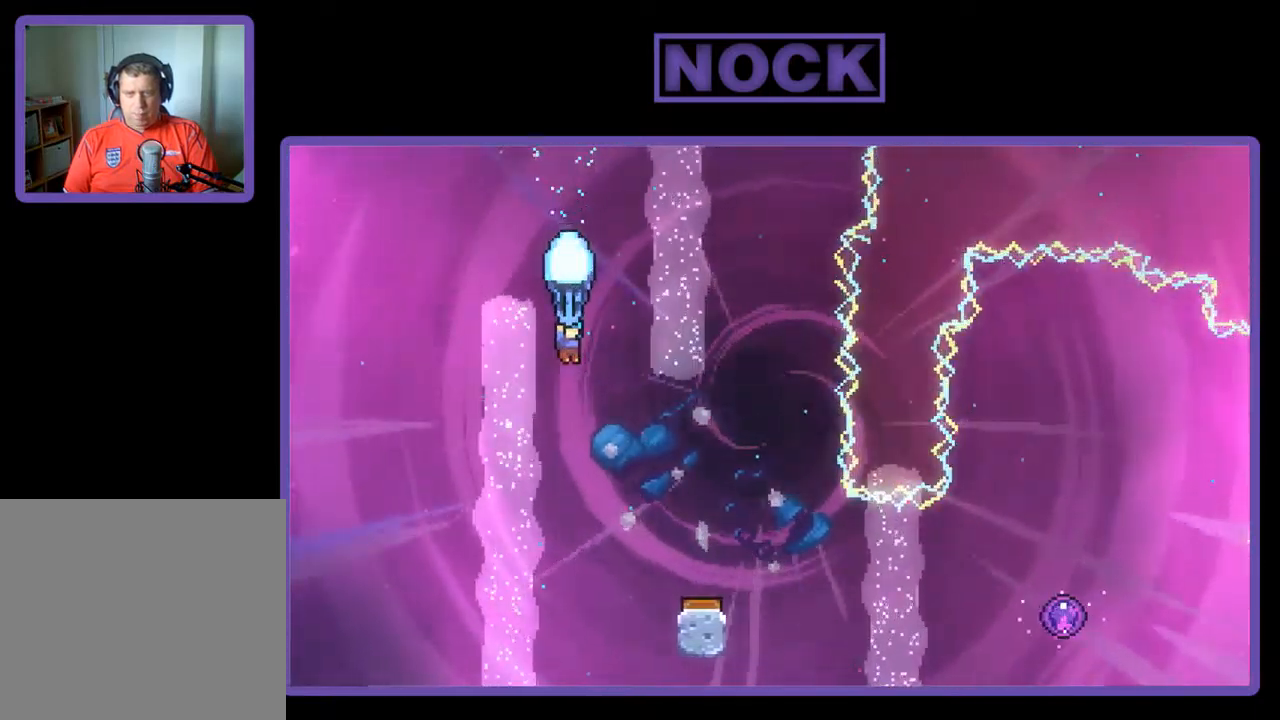
{"buttons": ["R2"], "left_stick": "center", "events": [[100, "DPAD_DOWN", "up"], [100, "DPAD_RIGHT", "down"], [334, "DPAD_RIGHT", "up"]]}
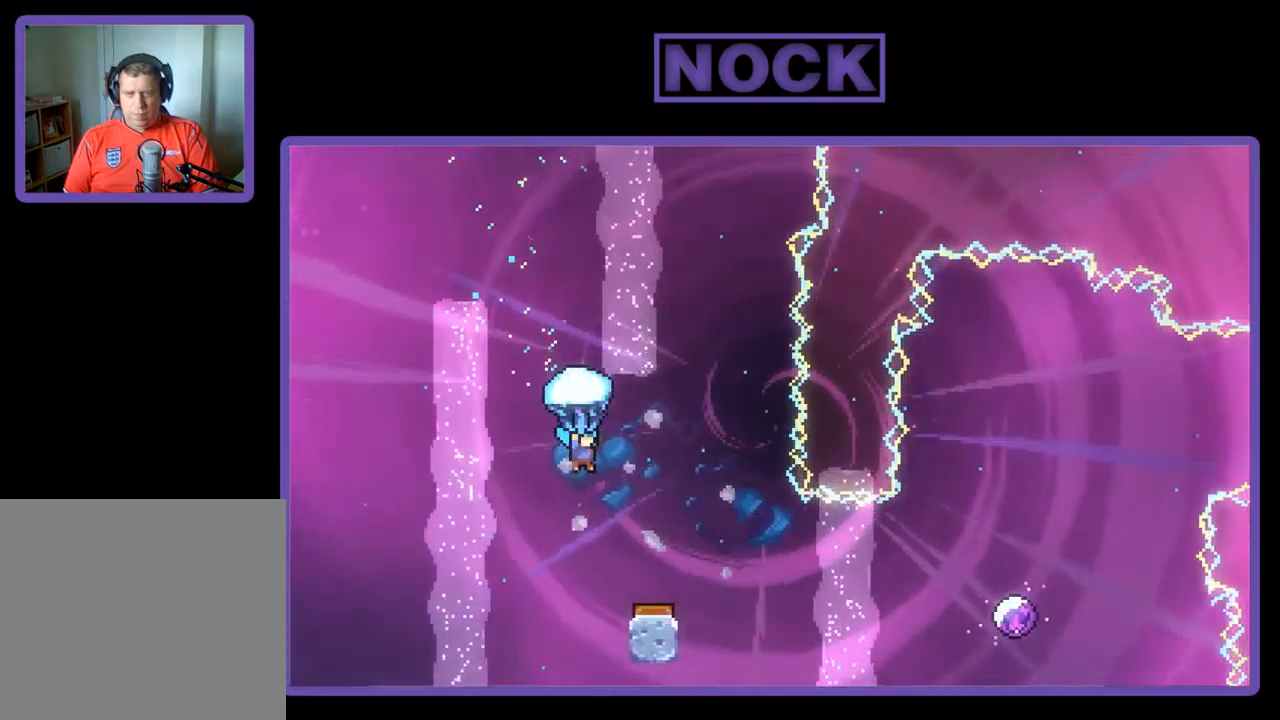
{"buttons": ["R2", "DPAD_RIGHT"], "left_stick": "center", "events": [[367, "DPAD_RIGHT", "down"]]}
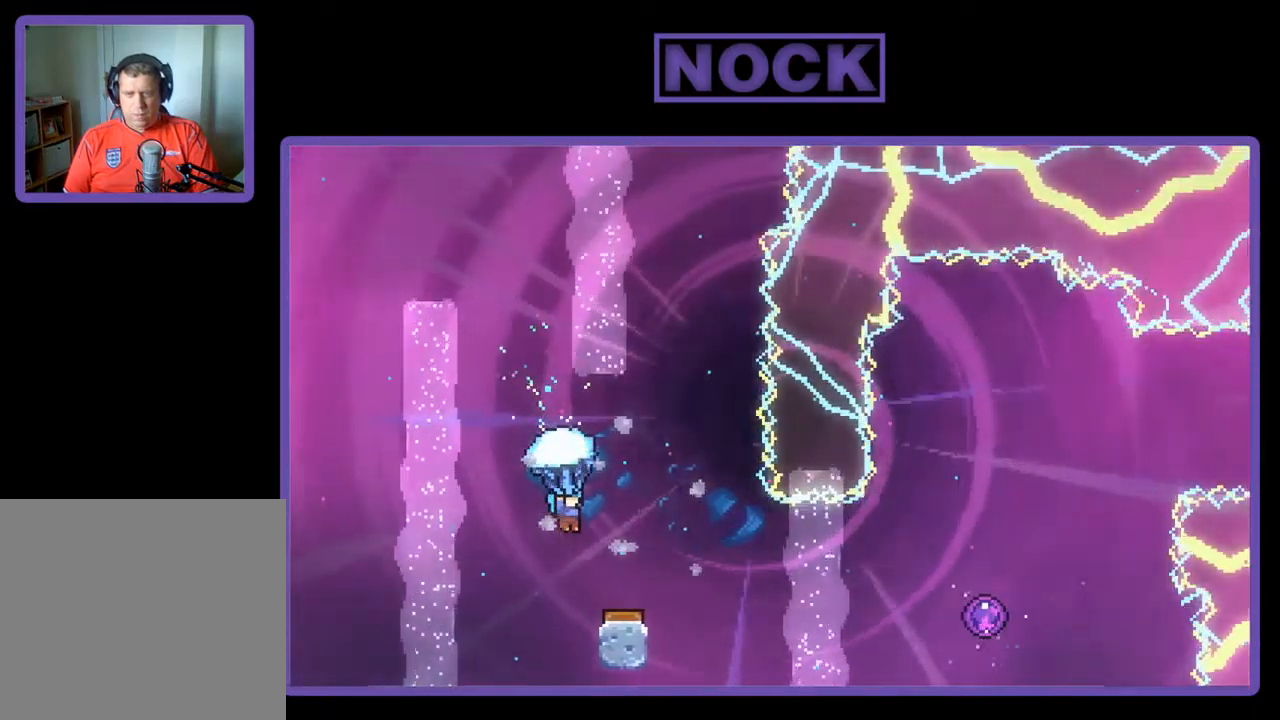
{"buttons": ["R2", "DPAD_RIGHT"], "left_stick": "center", "events": [[67, "DPAD_RIGHT", "up"], [400, "DPAD_RIGHT", "down"]]}
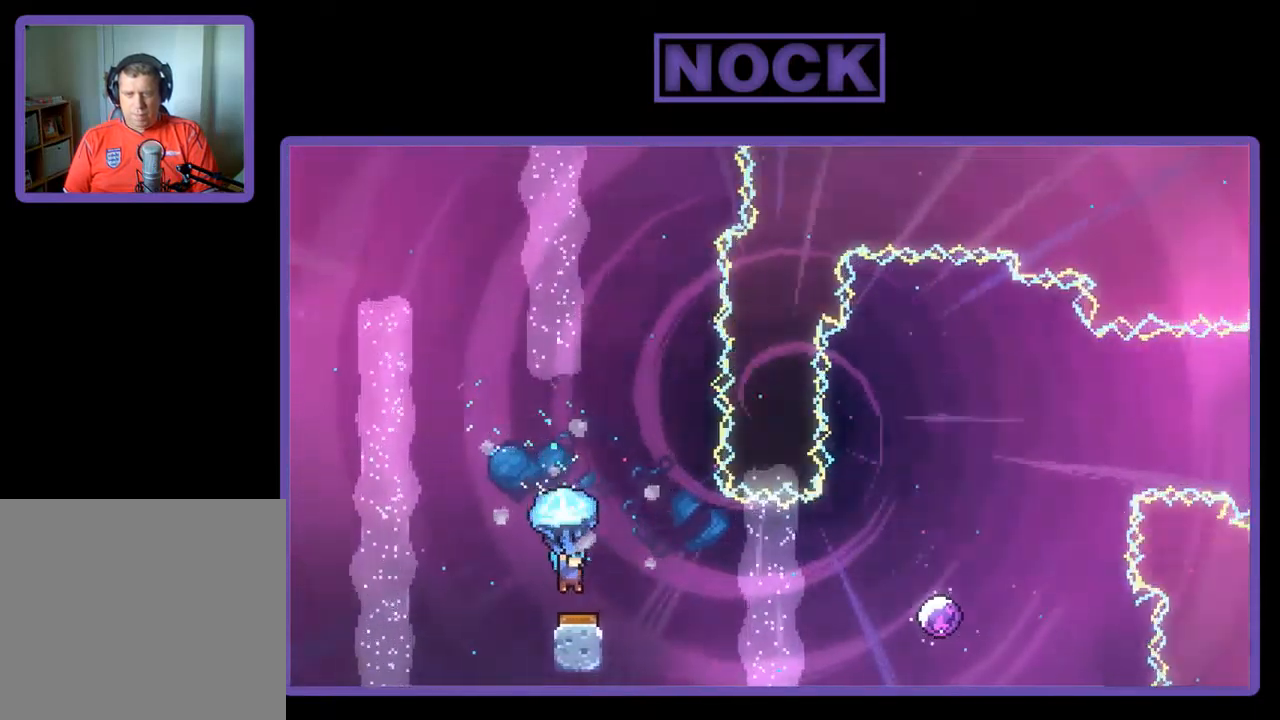
{"buttons": ["R2"], "left_stick": "center", "events": [[34, "DPAD_RIGHT", "up"], [200, "DPAD_RIGHT", "down"], [434, "DPAD_UP", "down"], [467, "DPAD_RIGHT", "up"], [467, "DPAD_UP", "up"]]}
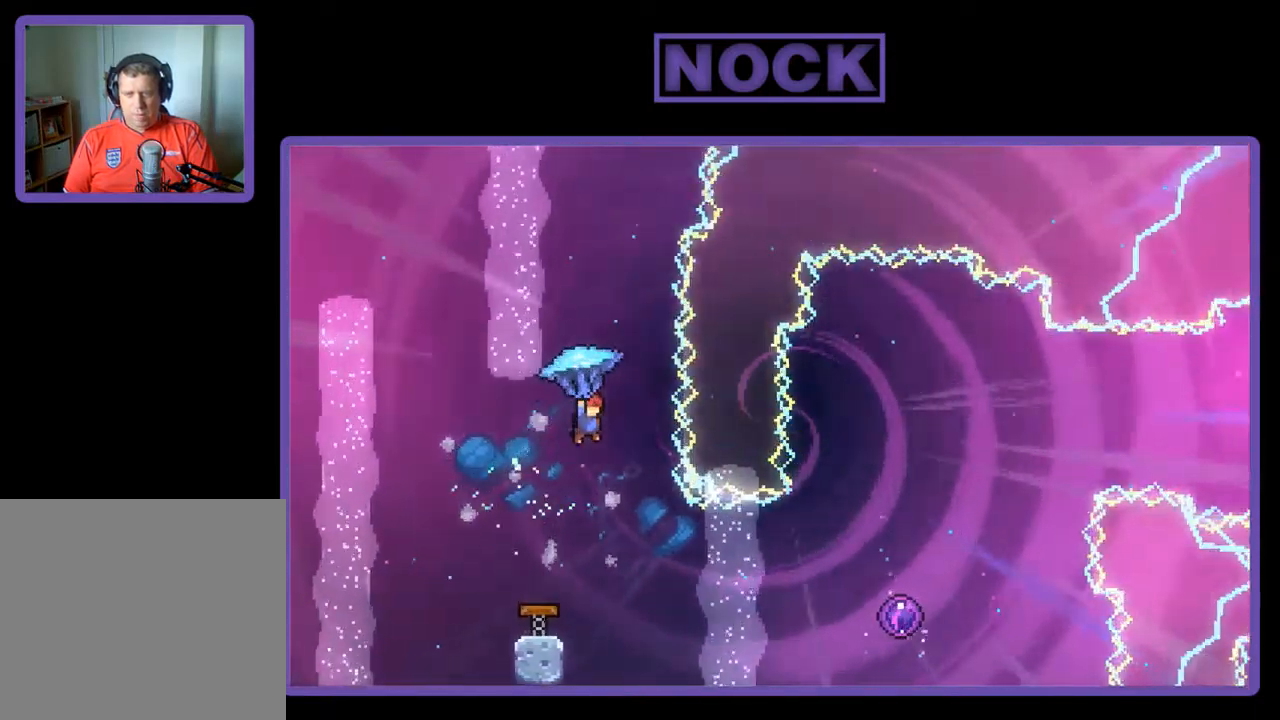
{"buttons": [], "left_stick": "center", "events": [[234, "DPAD_RIGHT", "down"], [267, "R2", "up"], [300, "DPAD_RIGHT", "up"]]}
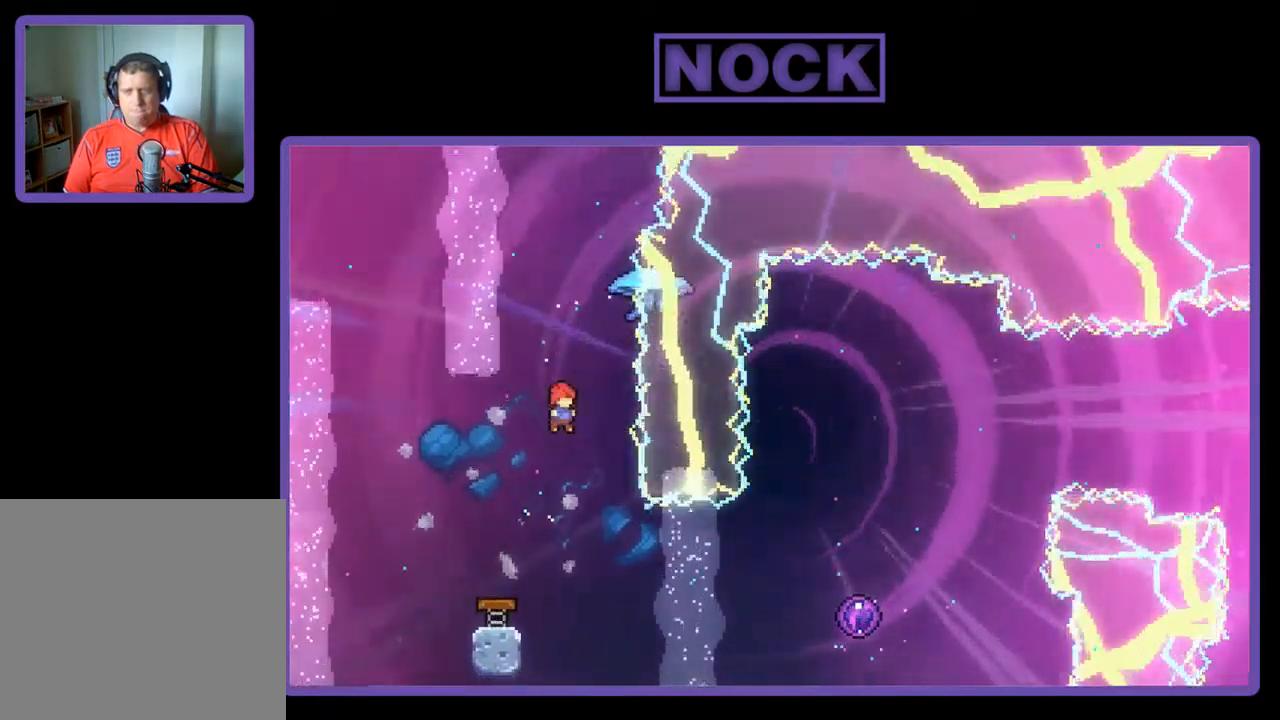
{"buttons": ["CIRCLE", "R2", "DPAD_RIGHT"], "left_stick": "center", "events": [[134, "R2", "down"], [167, "DPAD_RIGHT", "down"], [400, "CIRCLE", "down"]]}
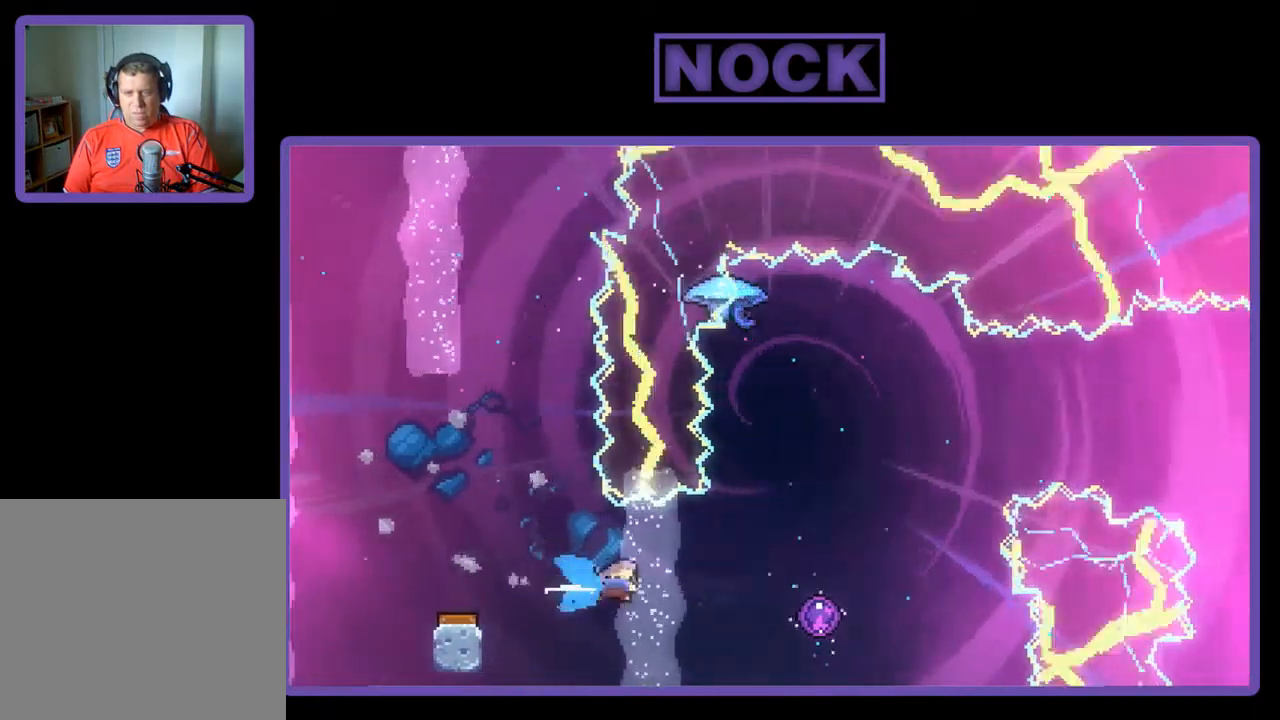
{"buttons": ["R2", "DPAD_RIGHT"], "left_stick": "center", "events": [[167, "CIRCLE", "up"]]}
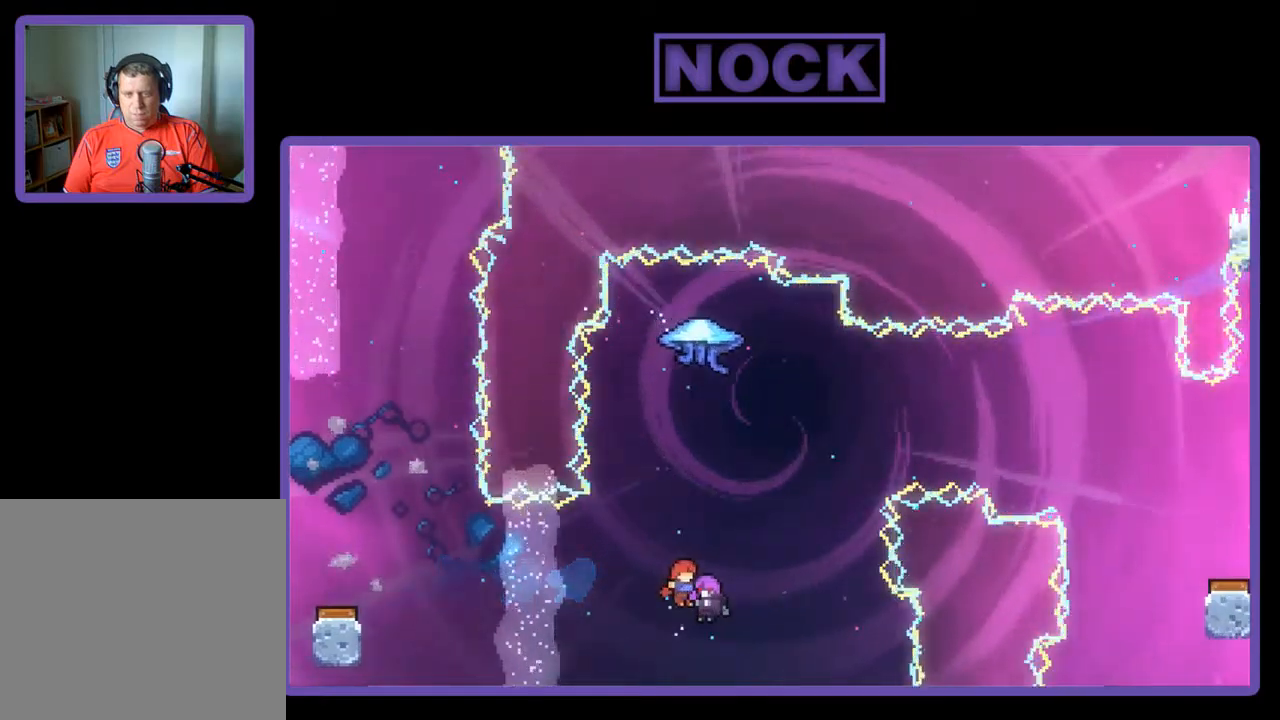
{"buttons": [], "left_stick": "center", "events": [[17, "DPAD_RIGHT", "up"], [383, "R2", "up"]]}
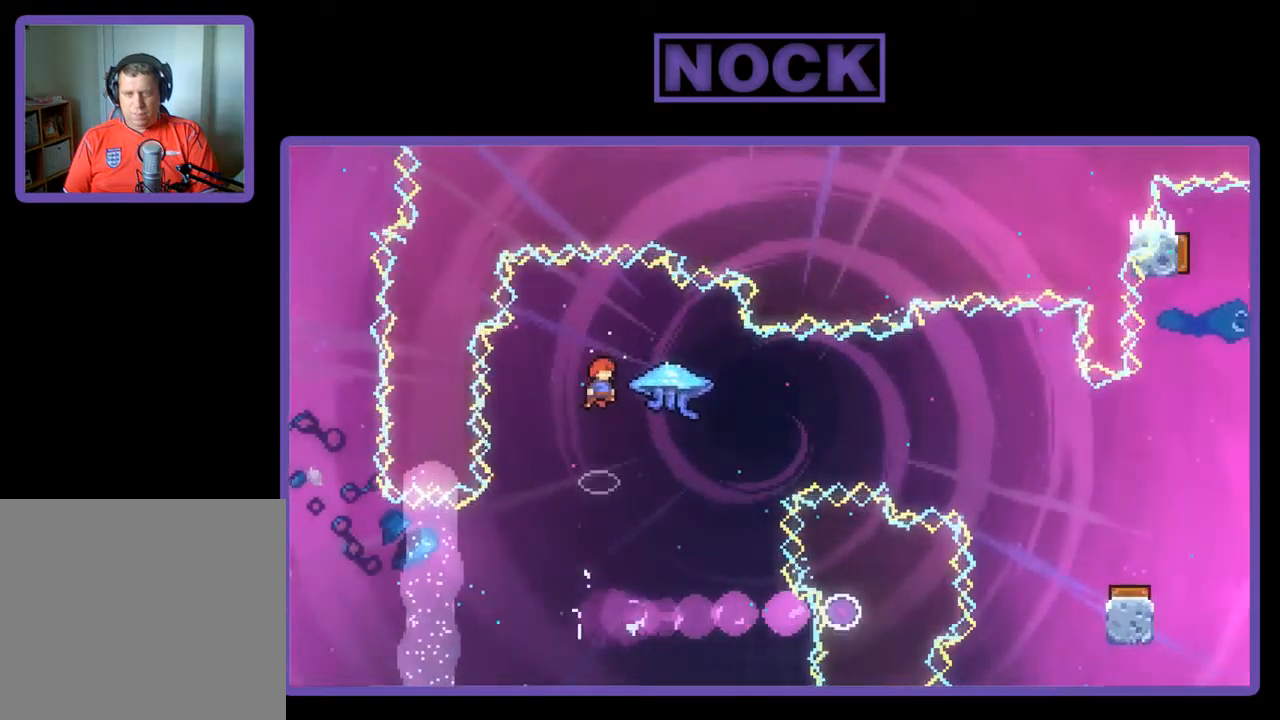
{"buttons": ["DPAD_RIGHT"], "left_stick": "center", "events": [[350, "DPAD_RIGHT", "down"]]}
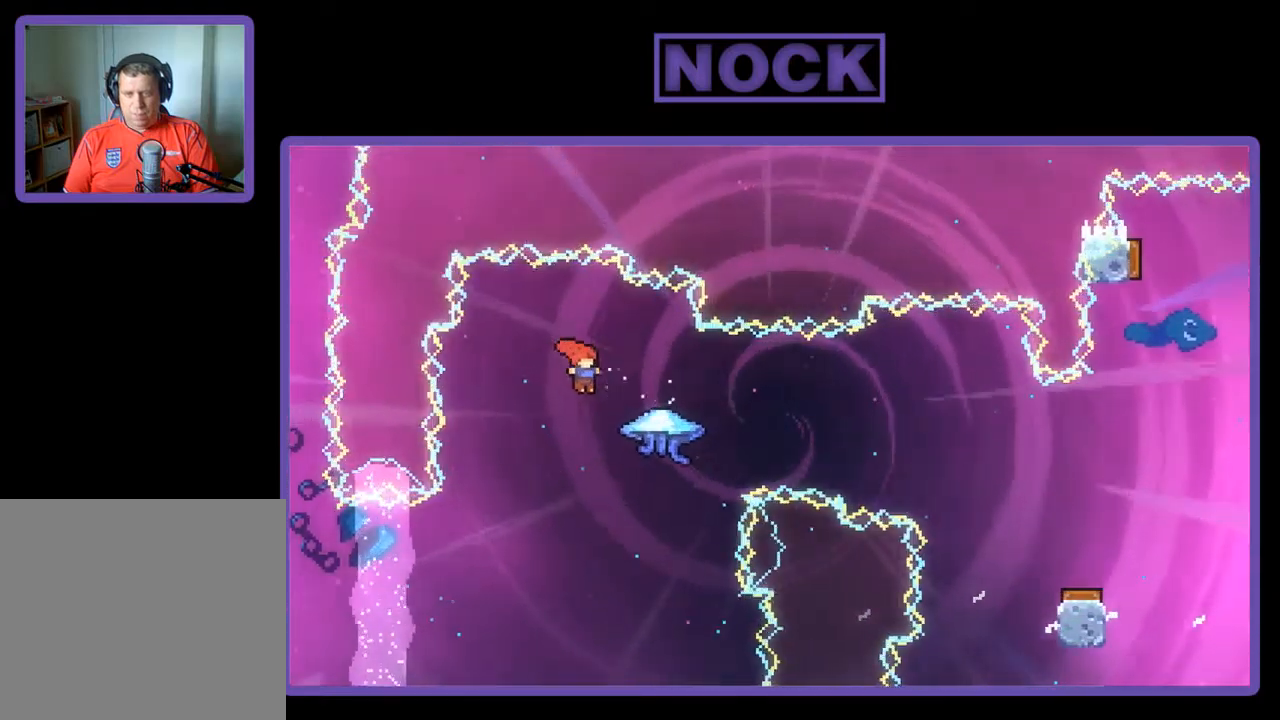
{"buttons": ["R2", "DPAD_RIGHT"], "left_stick": "center", "events": [[117, "R2", "down"], [150, "CIRCLE", "down"], [417, "CIRCLE", "up"]]}
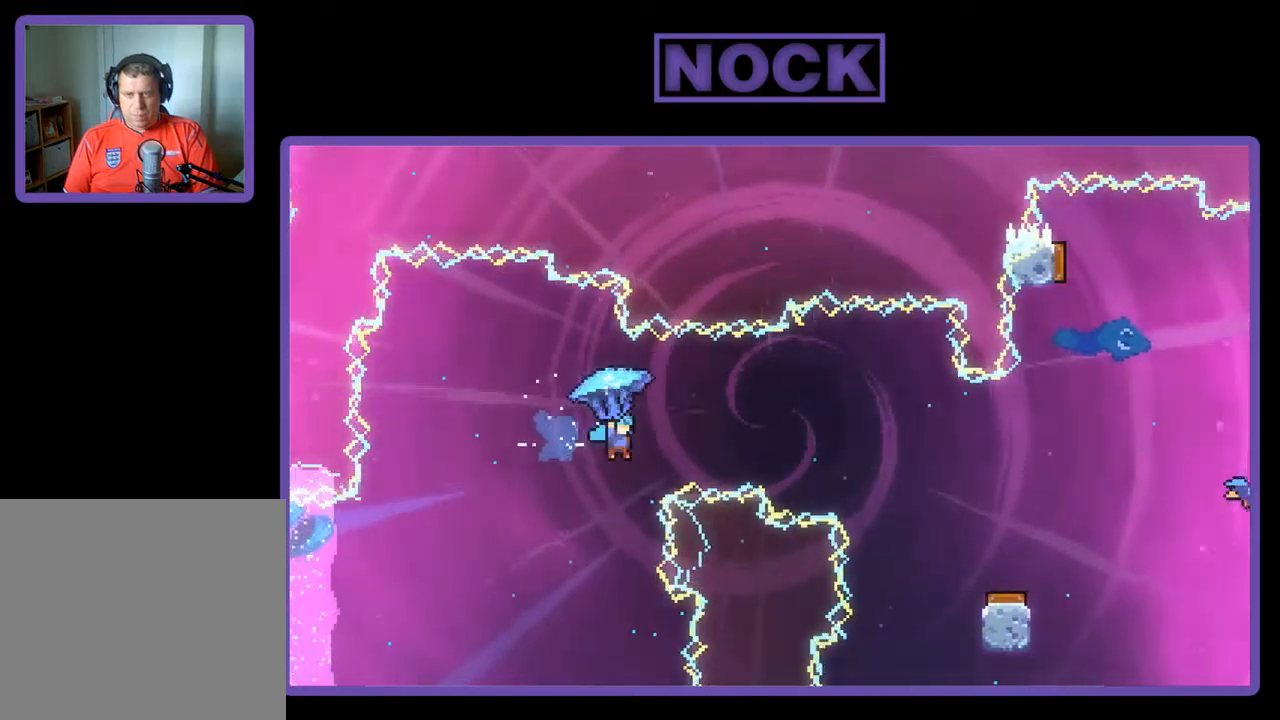
{"buttons": ["R2"], "left_stick": "center", "events": [[250, "DPAD_RIGHT", "up"]]}
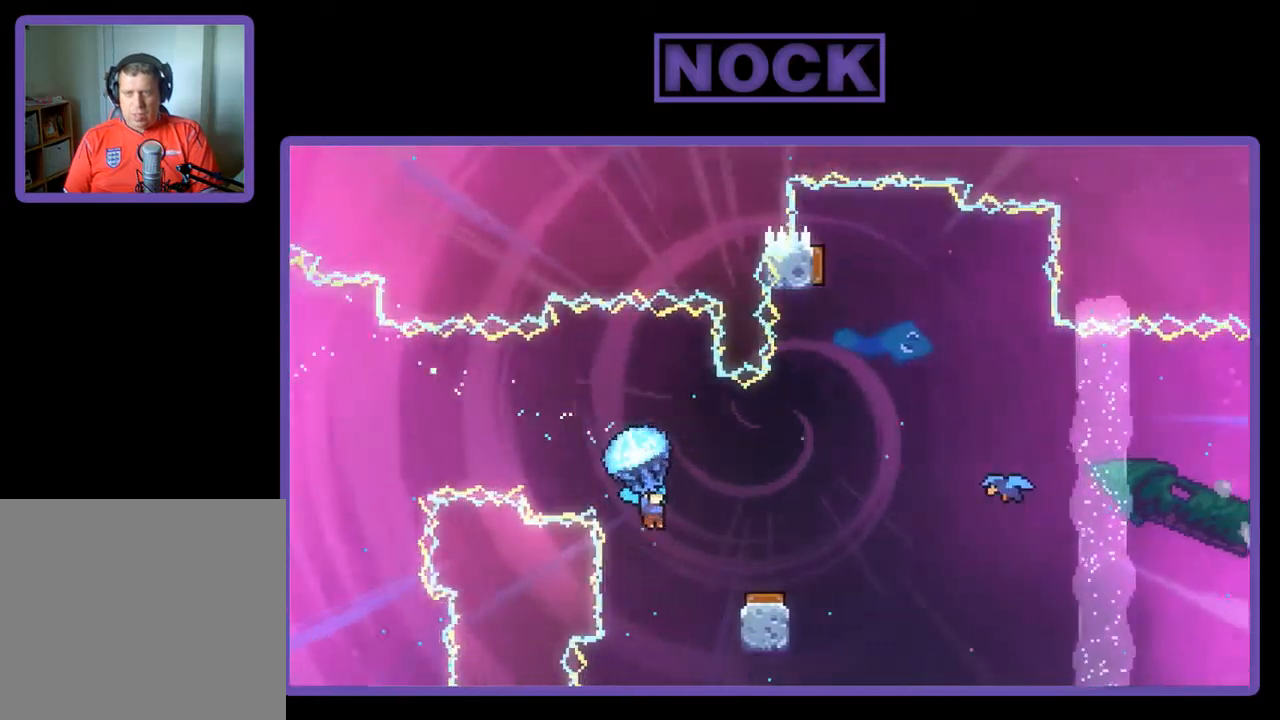
{"buttons": ["R2"], "left_stick": "center", "events": [[150, "DPAD_RIGHT", "down"], [250, "DPAD_RIGHT", "up"]]}
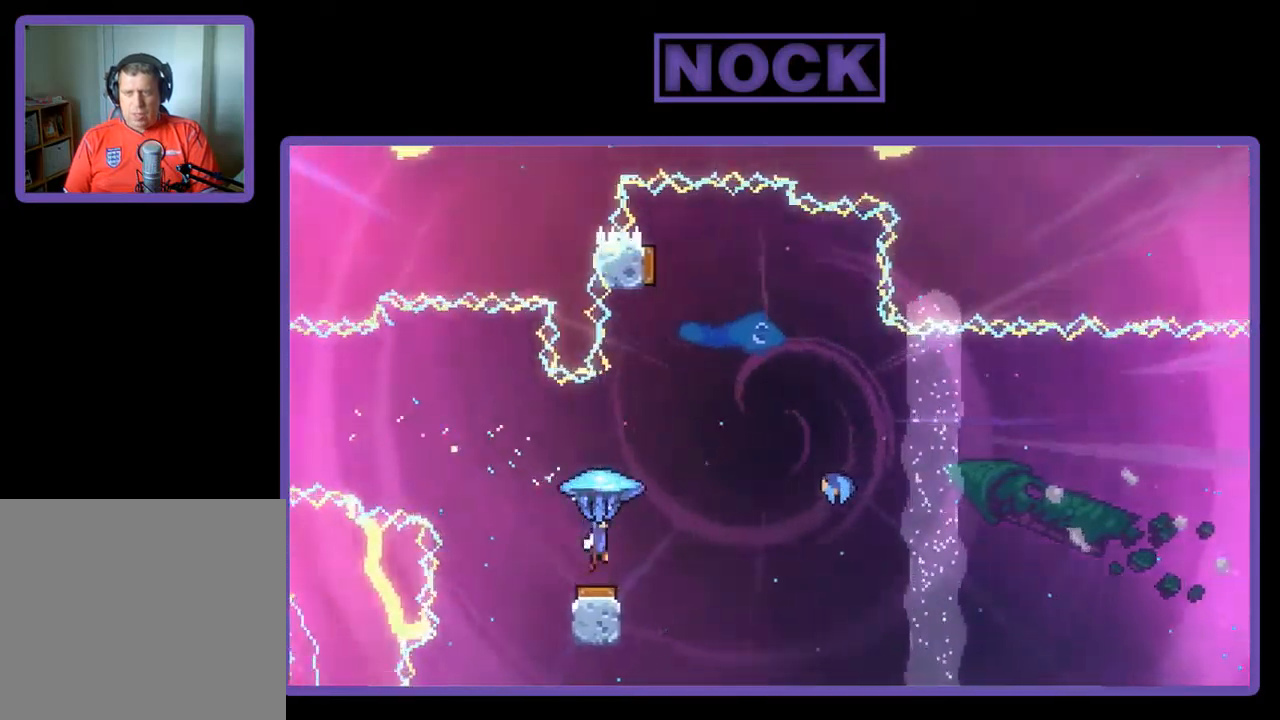
{"buttons": ["R2"], "left_stick": "center", "events": [[50, "DPAD_RIGHT", "down"], [450, "DPAD_RIGHT", "up"]]}
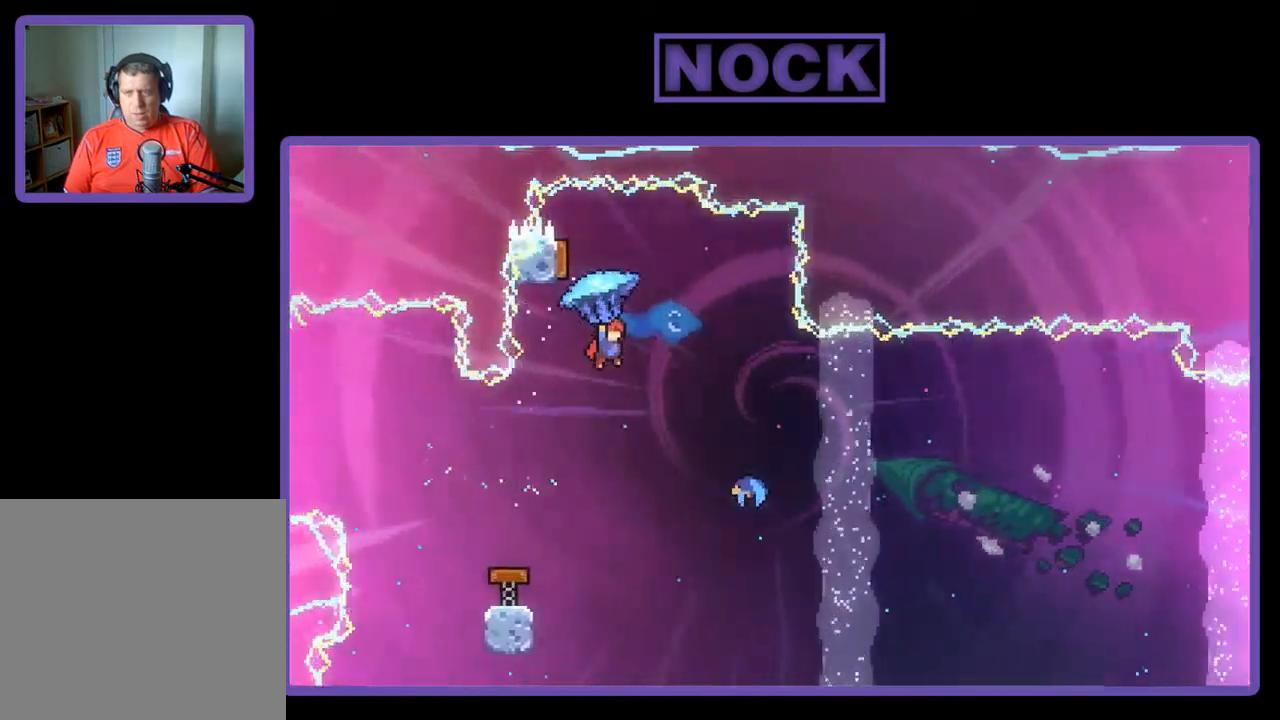
{"buttons": ["CIRCLE", "R2", "DPAD_UP"], "left_stick": "center", "events": [[50, "DPAD_LEFT", "down"], [183, "R2", "up"], [250, "DPAD_LEFT", "up"], [383, "DPAD_UP", "down"], [417, "R2", "down"], [483, "CIRCLE", "down"]]}
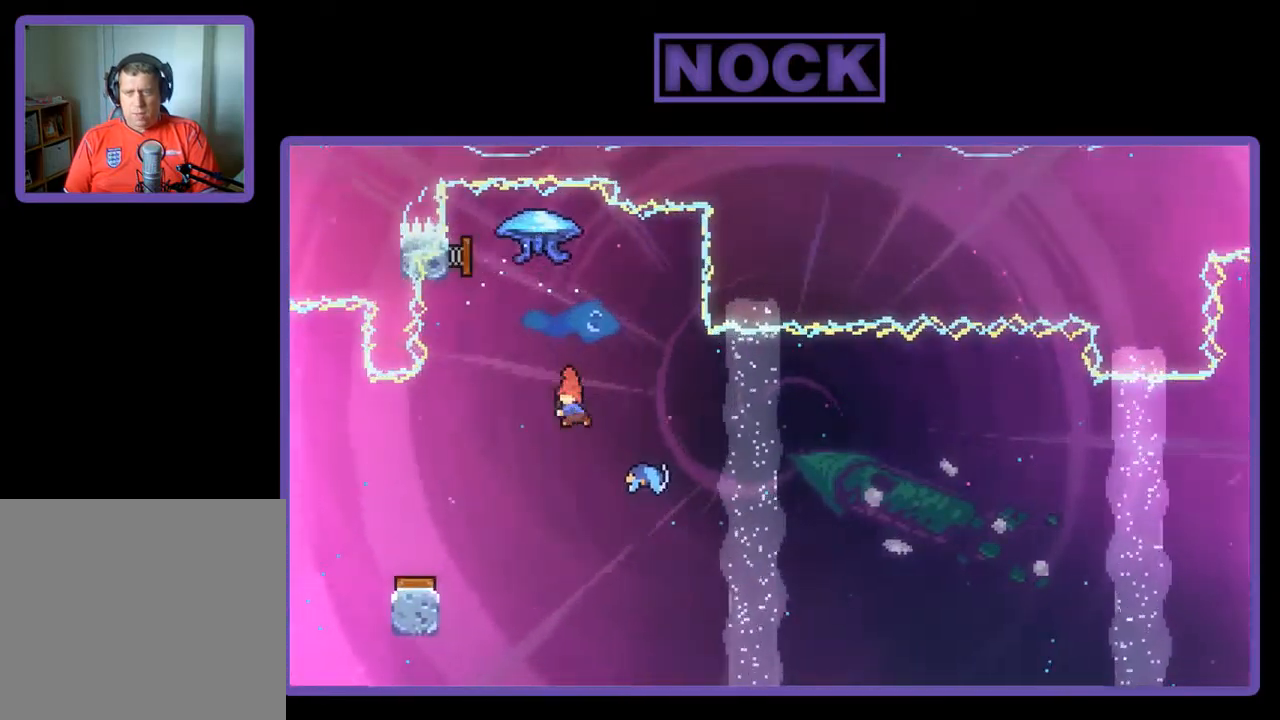
{"buttons": ["DPAD_RIGHT"], "left_stick": "center", "events": [[117, "CIRCLE", "up"], [117, "DPAD_UP", "up"], [283, "R2", "up"], [450, "DPAD_RIGHT", "down"]]}
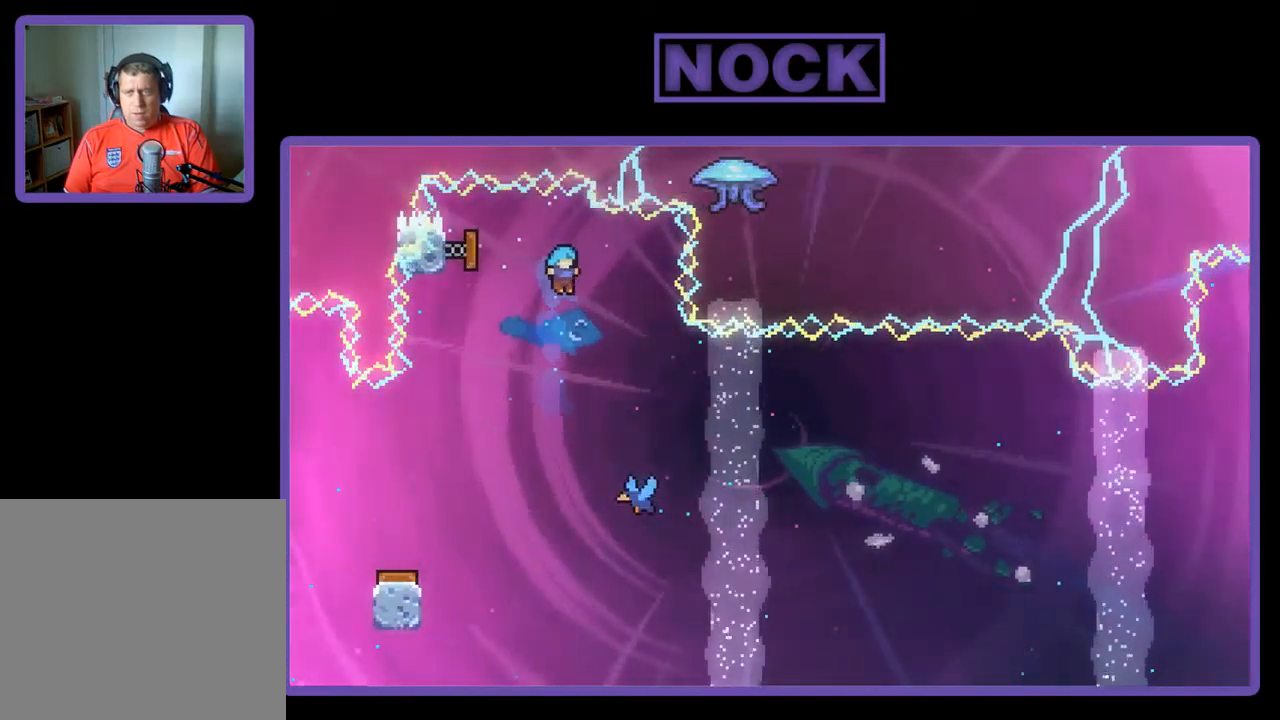
{"buttons": ["DPAD_RIGHT"], "left_stick": "center", "events": [[117, "DPAD_RIGHT", "up"], [283, "DPAD_RIGHT", "down"]]}
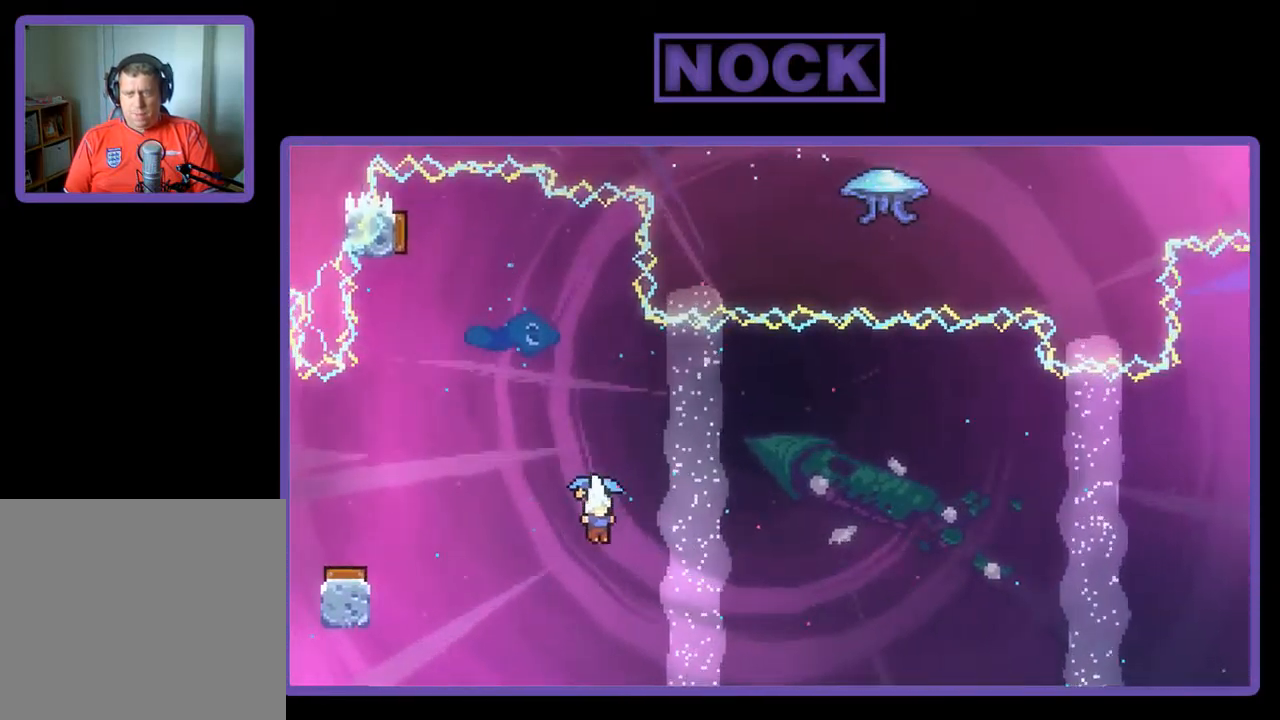
{"buttons": ["DPAD_UP", "DPAD_RIGHT"], "left_stick": "center", "events": [[217, "DPAD_UP", "down"]]}
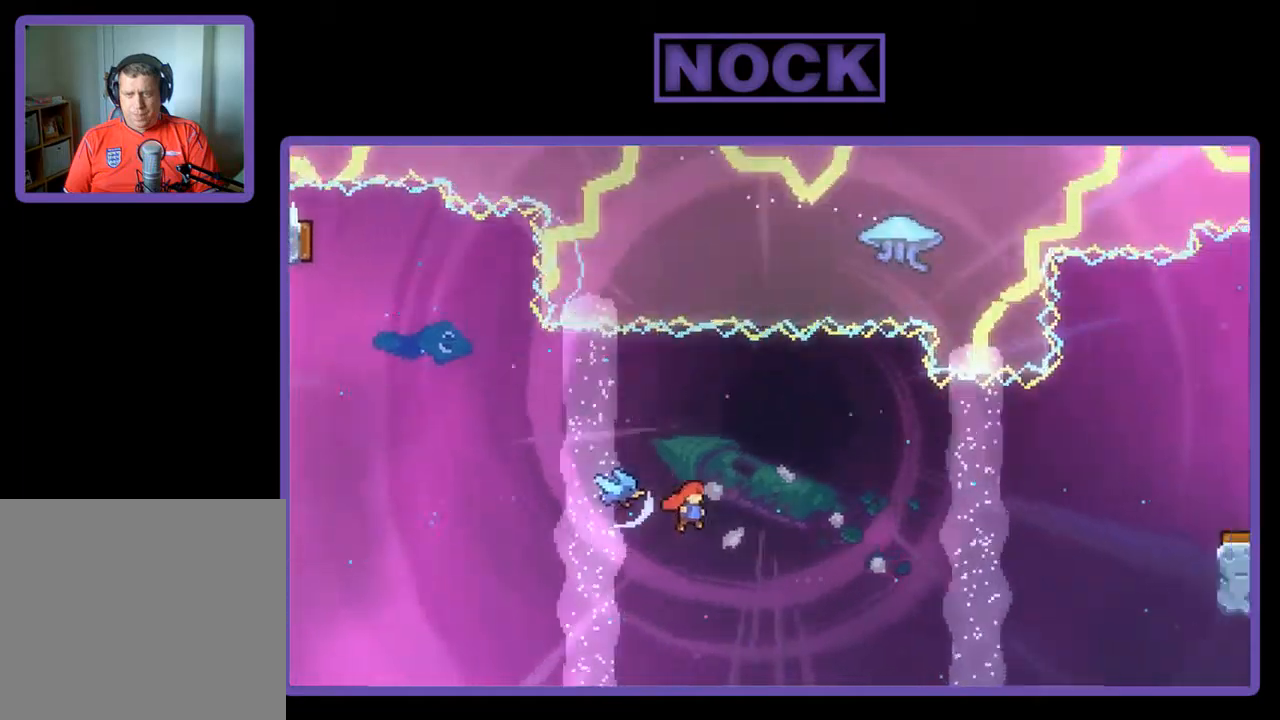
{"buttons": ["CIRCLE", "DPAD_UP", "DPAD_RIGHT"], "left_stick": "center", "events": [[450, "CIRCLE", "down"]]}
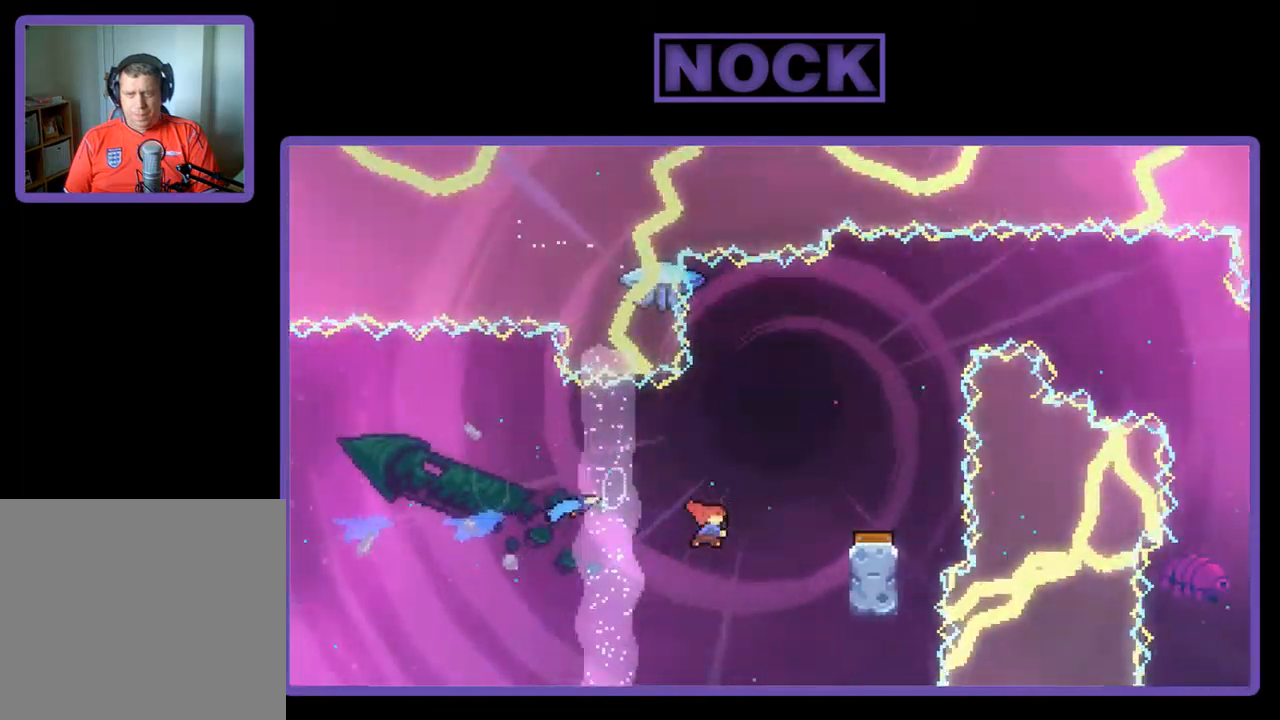
{"buttons": ["DPAD_RIGHT"], "left_stick": "center", "events": [[117, "CIRCLE", "up"], [150, "DPAD_UP", "up"], [184, "DPAD_RIGHT", "up"], [500, "DPAD_RIGHT", "down"]]}
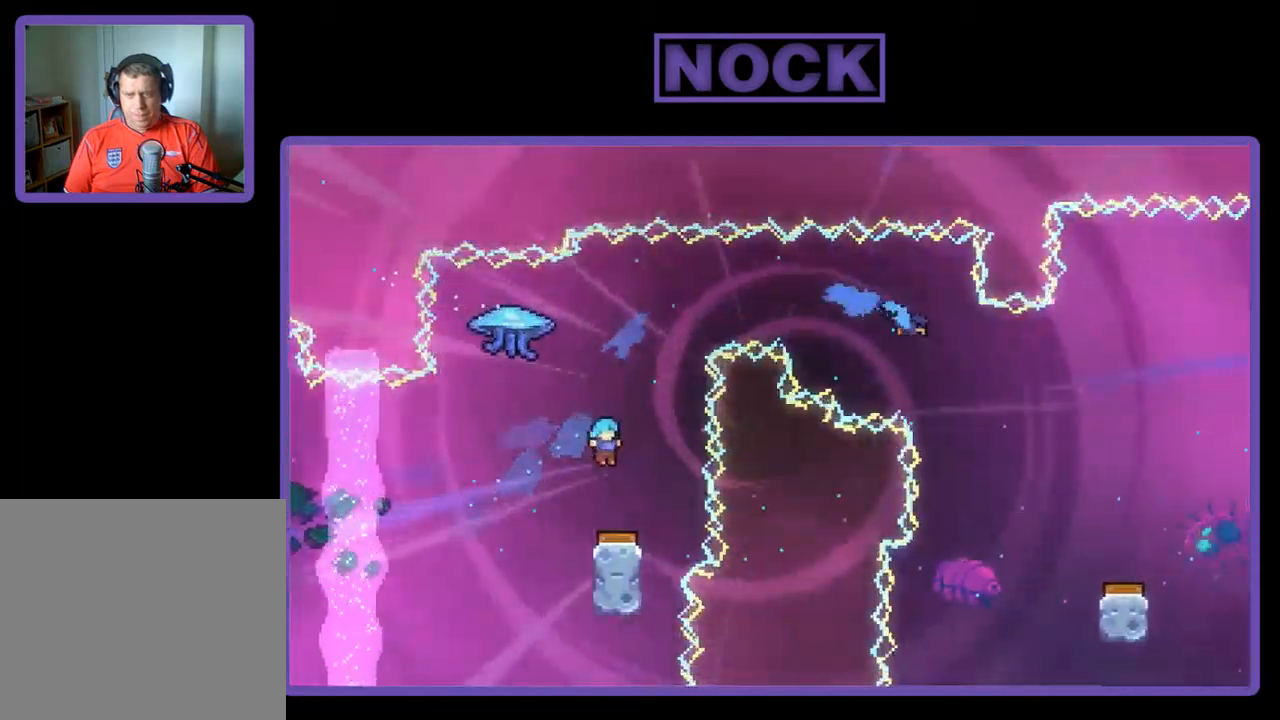
{"buttons": [], "left_stick": "center", "events": [[84, "DPAD_RIGHT", "up"]]}